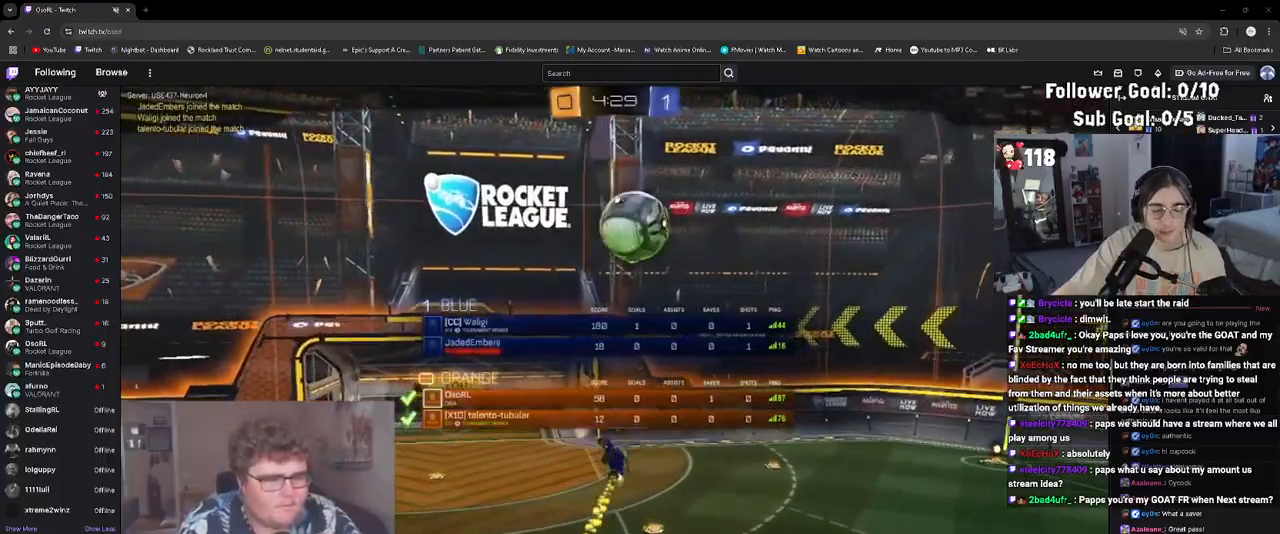
Gameplay with a controller (PlayStation layout); each line is a JSON object with the inputs held at the frame after it. "events" lists button and stick changes between this image and that frame as [ms after this image, input, new state], when the widget could be followed in between. Not read: L3 right_stick.
{"buttons": ["TRIANGLE", "SELECT"], "left_stick": "center", "events": [[100, "TRIANGLE", "down"], [183, "TRIANGLE", "up"], [300, "TRIANGLE", "down"], [383, "TRIANGLE", "up"], [450, "TRIANGLE", "down"]]}
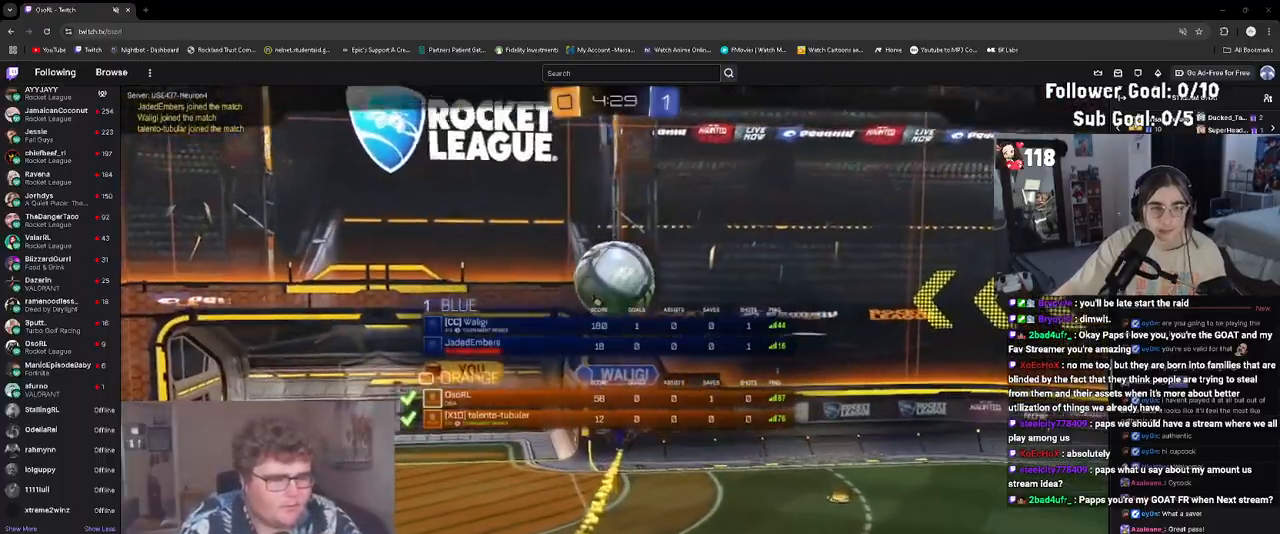
{"buttons": ["TRIANGLE", "SELECT"], "left_stick": "center", "events": [[50, "TRIANGLE", "up"], [150, "TRIANGLE", "down"], [217, "TRIANGLE", "up"], [317, "TRIANGLE", "down"], [383, "TRIANGLE", "up"], [500, "TRIANGLE", "down"]]}
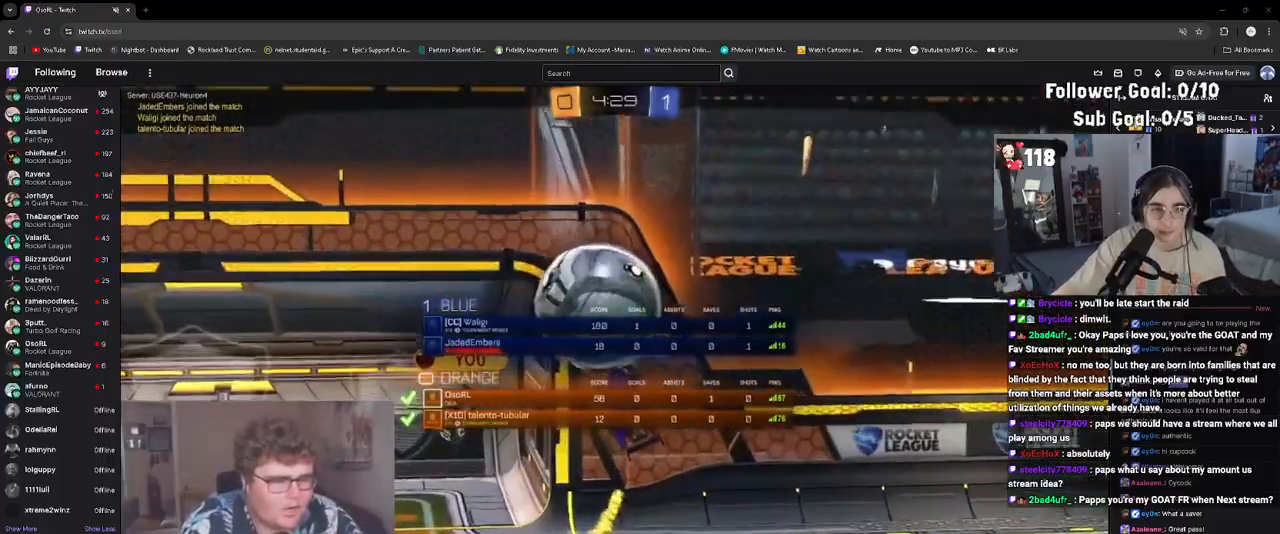
{"buttons": [], "left_stick": "center", "events": [[50, "SELECT", "up"], [117, "TRIANGLE", "up"], [183, "SELECT", "down"], [183, "TRIANGLE", "down"], [267, "TRIANGLE", "up"], [383, "TRIANGLE", "down"], [417, "SELECT", "up"], [483, "TRIANGLE", "up"]]}
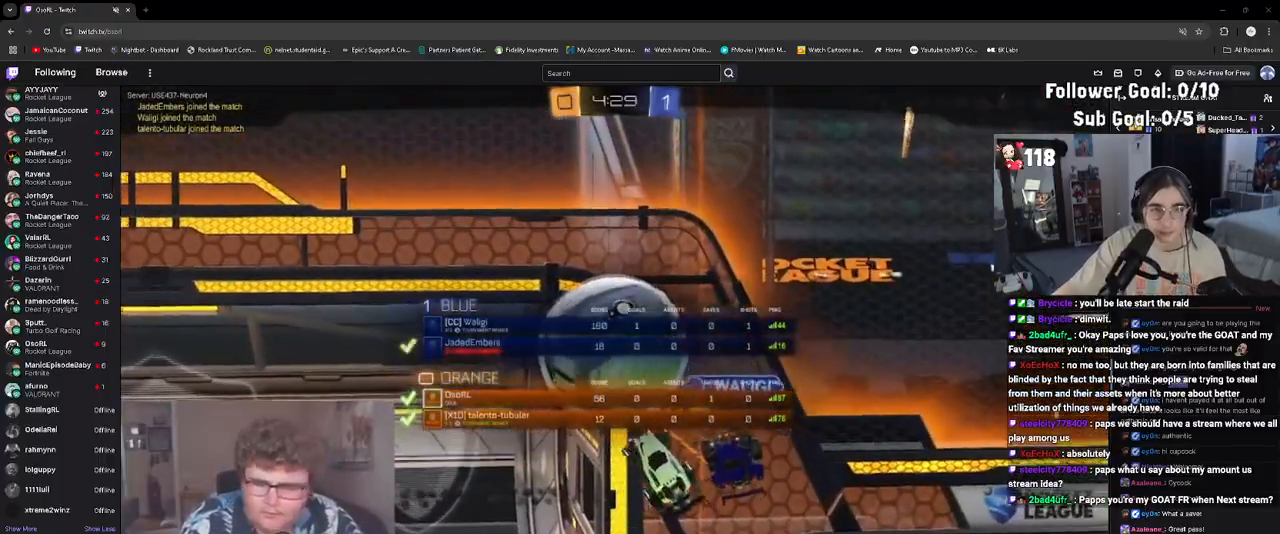
{"buttons": ["TRIANGLE"], "left_stick": "center", "events": [[33, "SELECT", "down"], [83, "TRIANGLE", "down"], [167, "TRIANGLE", "up"], [283, "TRIANGLE", "down"], [383, "TRIANGLE", "up"], [450, "TRIANGLE", "down"], [500, "SELECT", "up"]]}
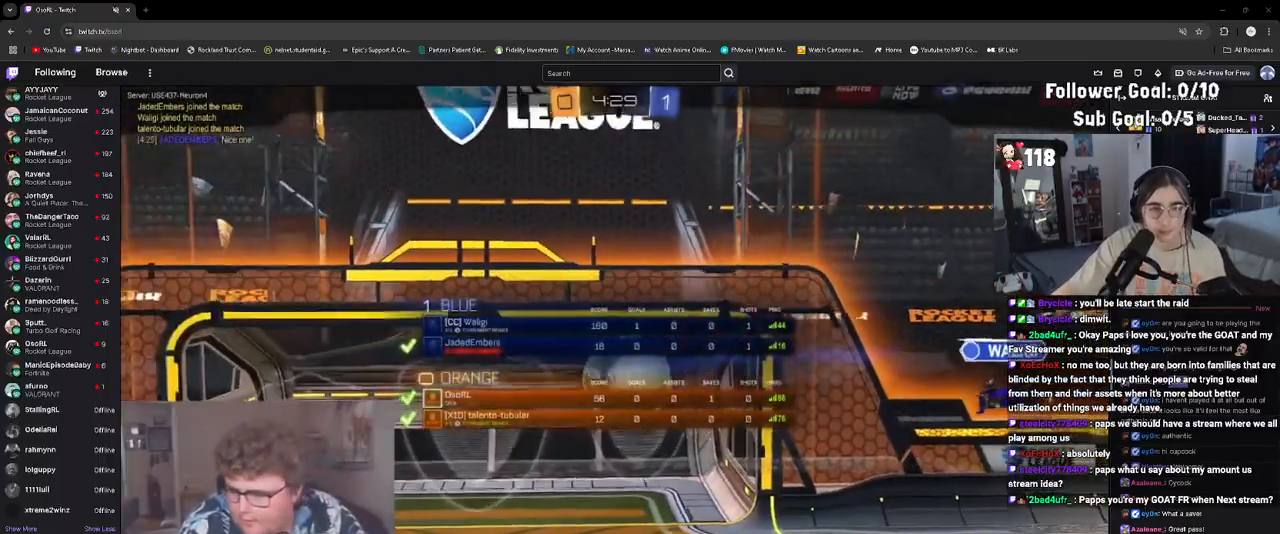
{"buttons": ["TRIANGLE"], "left_stick": "center", "events": [[50, "TRIANGLE", "up"], [150, "TRIANGLE", "down"], [250, "TRIANGLE", "up"], [333, "TRIANGLE", "down"], [400, "TRIANGLE", "up"], [500, "TRIANGLE", "down"]]}
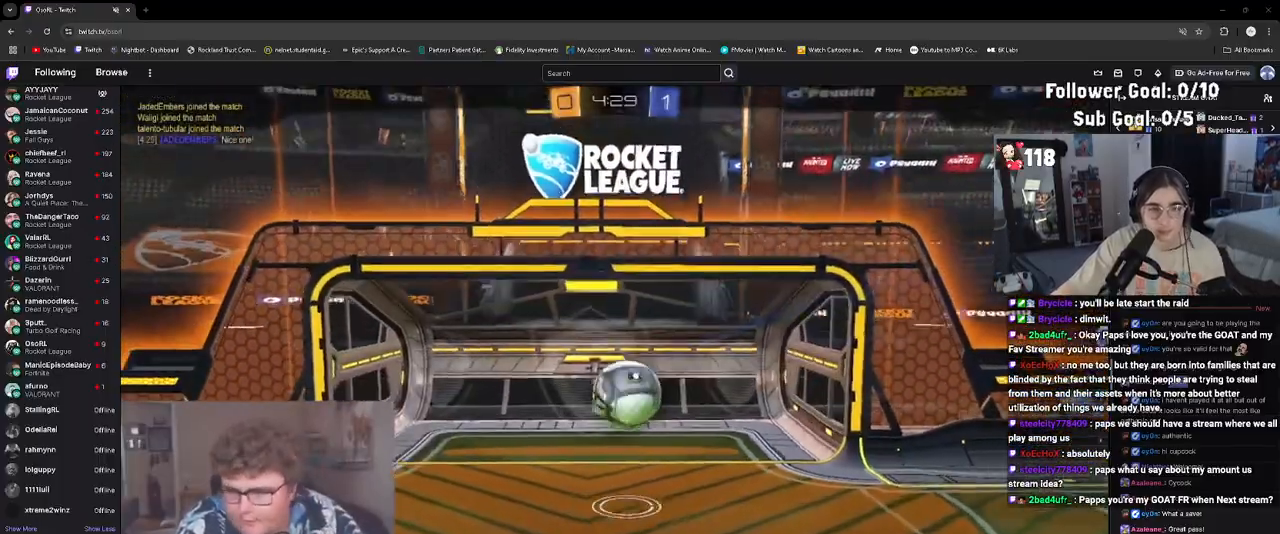
{"buttons": ["SELECT"], "left_stick": "center", "events": [[67, "TRIANGLE", "up"], [233, "TRIANGLE", "down"], [333, "TRIANGLE", "up"], [450, "SELECT", "down"]]}
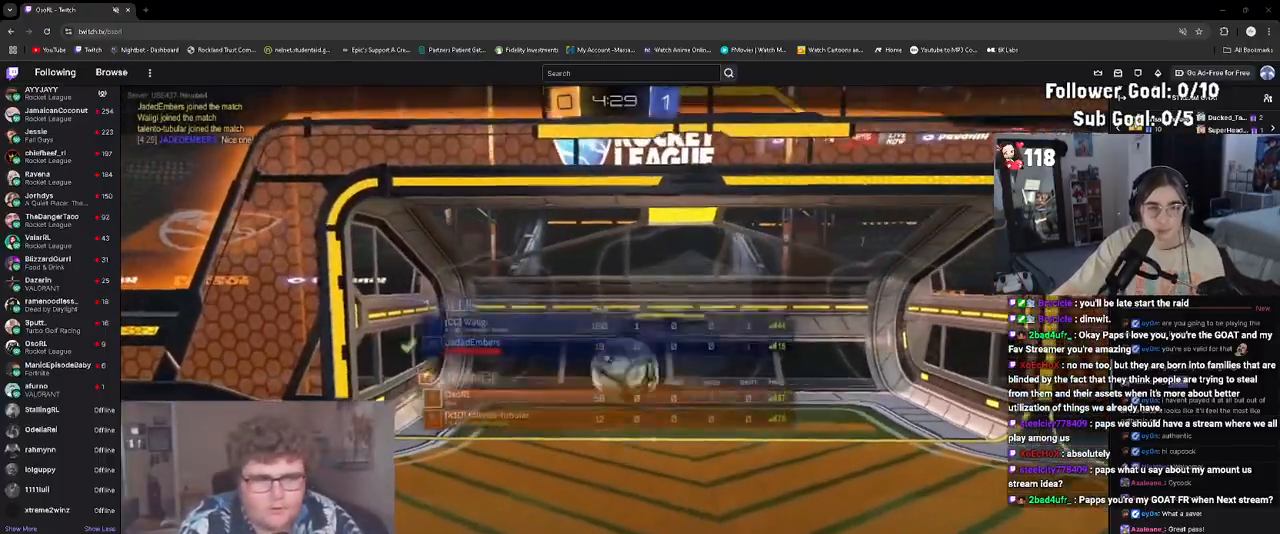
{"buttons": ["R3", "SELECT"], "left_stick": "center", "events": [[33, "TRIANGLE", "down"], [117, "TRIANGLE", "up"], [483, "R3", "down"]]}
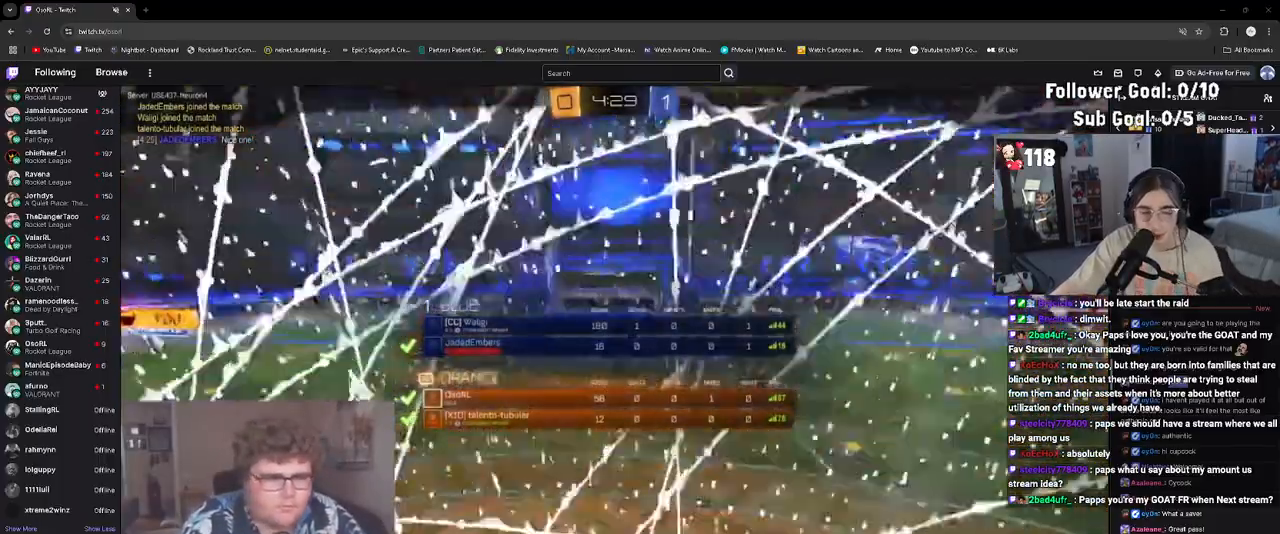
{"buttons": ["SELECT"], "left_stick": "center", "events": [[67, "R3", "up"], [133, "R3", "down"], [183, "R3", "up"], [283, "R3", "down"], [333, "R3", "up"], [400, "R3", "down"], [483, "R3", "up"]]}
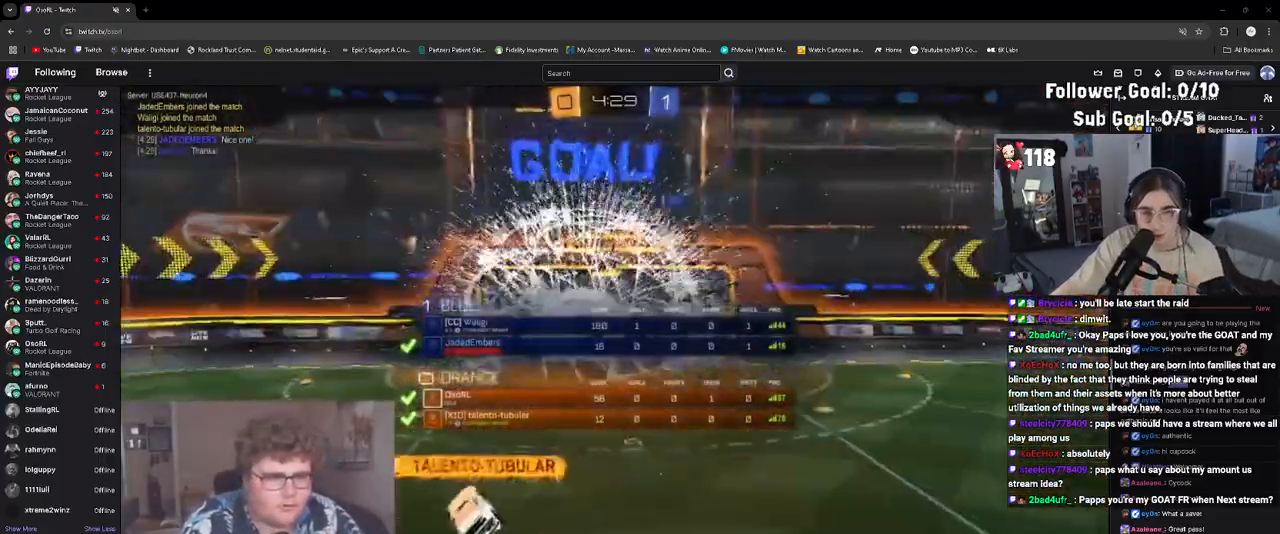
{"buttons": ["SELECT"], "left_stick": "center", "events": [[50, "R3", "down"], [117, "R3", "up"], [167, "R3", "down"], [250, "R3", "up"]]}
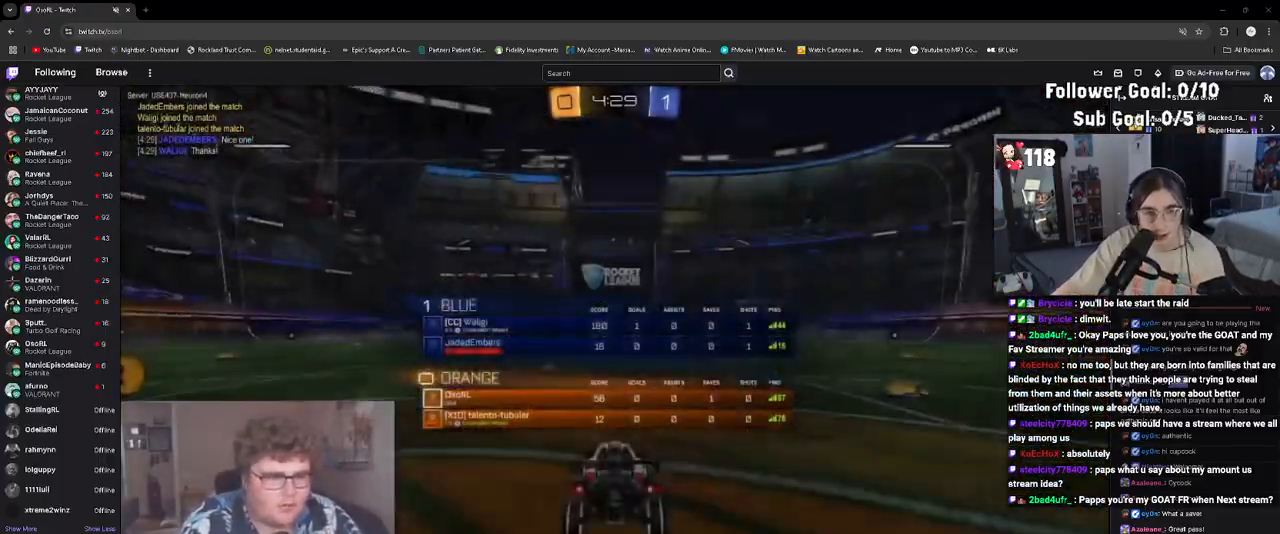
{"buttons": [], "left_stick": "center", "events": [[317, "SELECT", "up"]]}
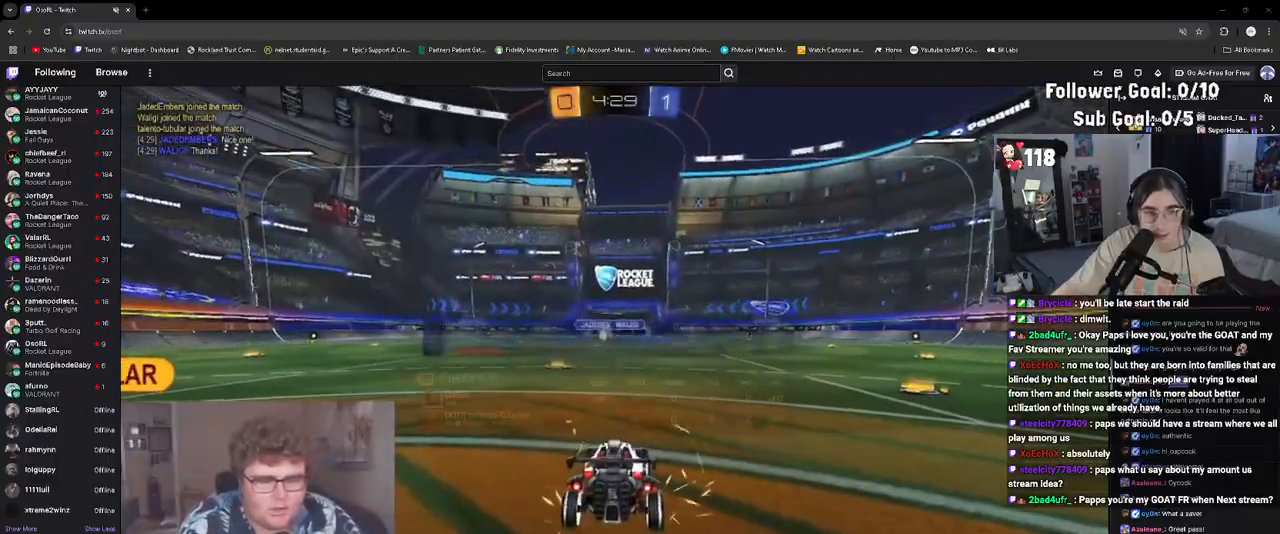
{"buttons": [], "left_stick": "center", "events": [[17, "TRIANGLE", "down"], [83, "TRIANGLE", "up"], [183, "TRIANGLE", "down"], [267, "TRIANGLE", "up"], [367, "TRIANGLE", "down"], [450, "TRIANGLE", "up"]]}
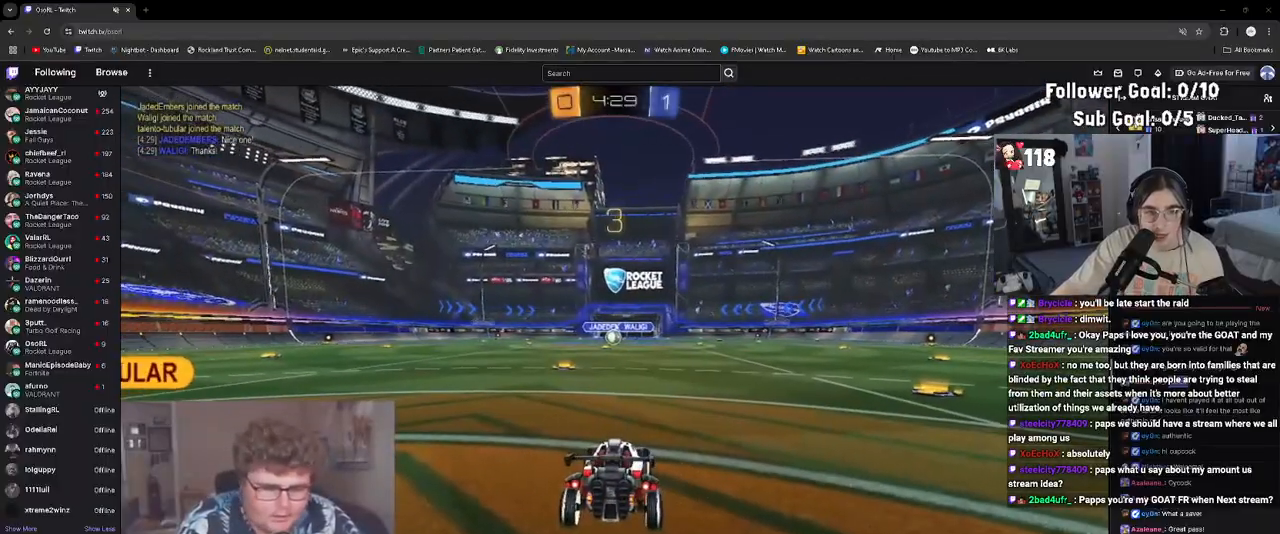
{"buttons": ["TRIANGLE"], "left_stick": "center", "events": [[50, "TRIANGLE", "down"], [133, "TRIANGLE", "up"], [283, "TRIANGLE", "down"], [350, "TRIANGLE", "up"], [433, "TRIANGLE", "down"]]}
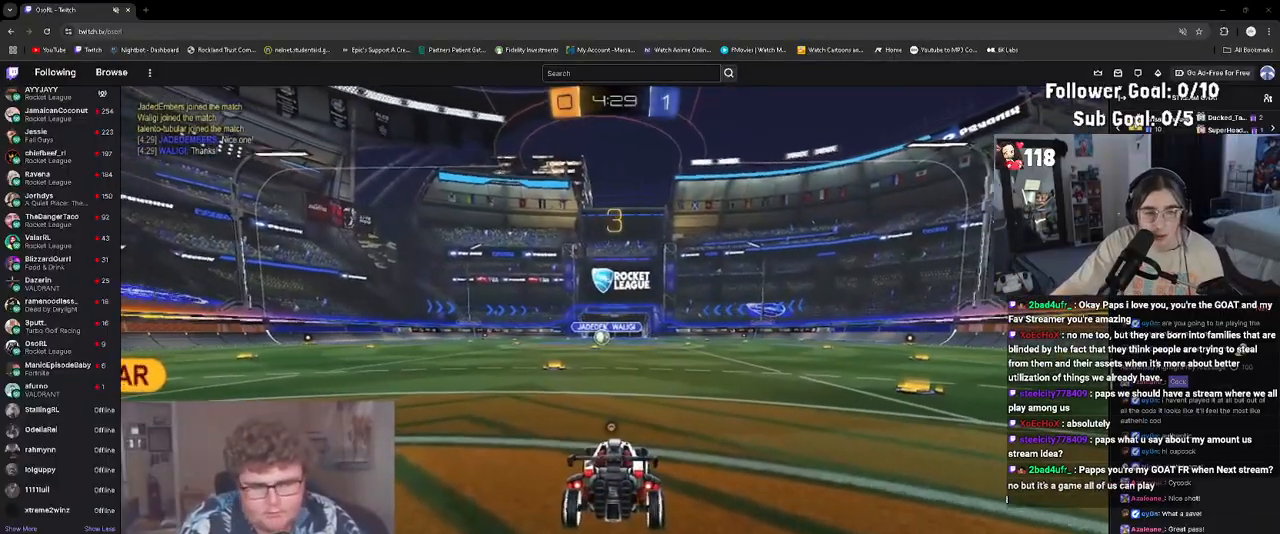
{"buttons": [], "left_stick": "center", "events": [[17, "TRIANGLE", "up"], [100, "TRIANGLE", "down"], [167, "left_stick", "left"], [200, "TRIANGLE", "up"], [350, "TRIANGLE", "down"], [417, "TRIANGLE", "up"], [417, "left_stick", "center"]]}
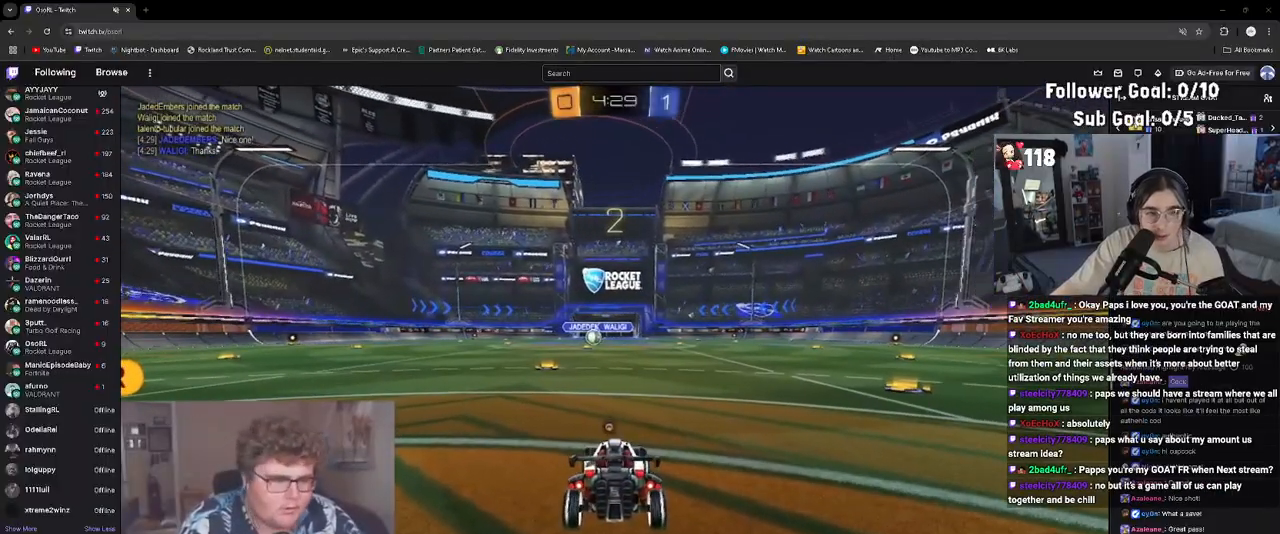
{"buttons": [], "left_stick": "center", "events": [[50, "TRIANGLE", "down"], [117, "TRIANGLE", "up"]]}
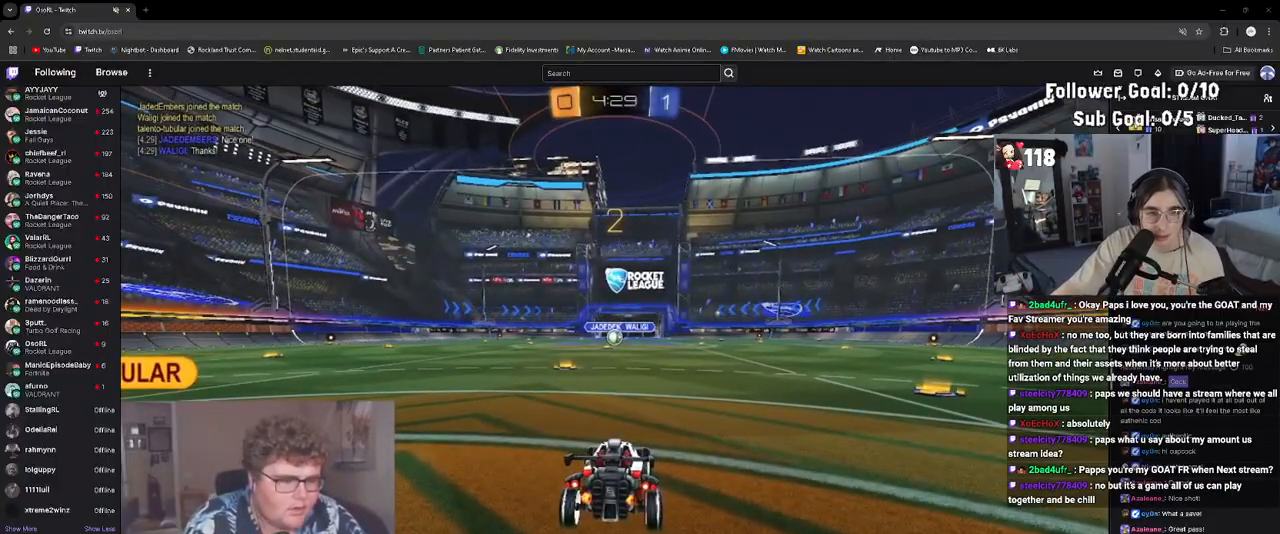
{"buttons": ["R2"], "left_stick": "right", "events": [[100, "R2", "down"], [167, "left_stick", "right"]]}
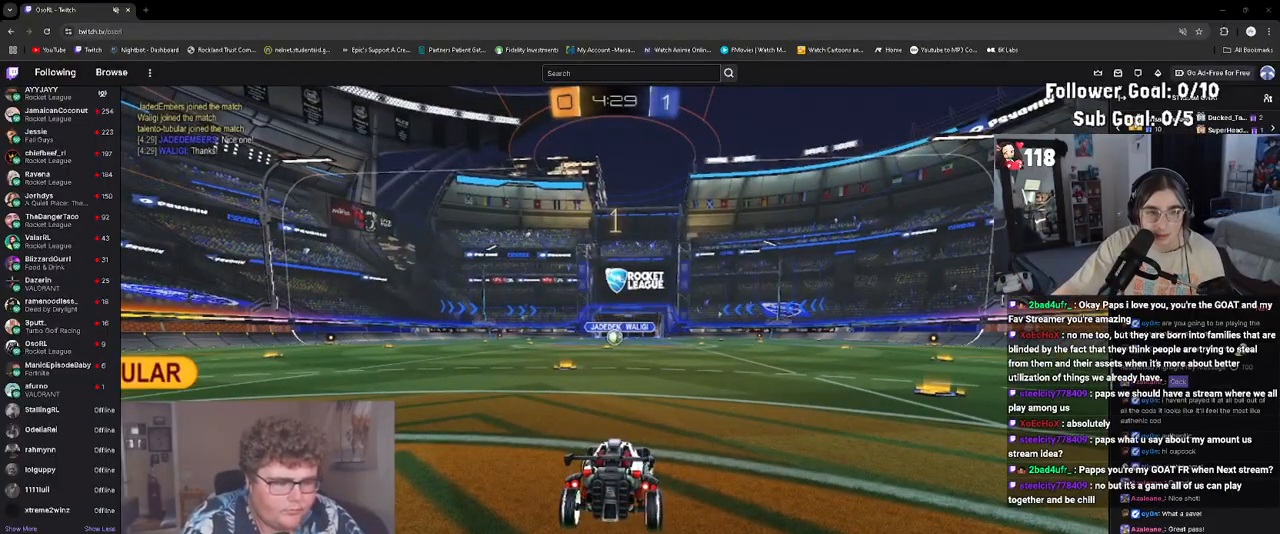
{"buttons": ["TRIANGLE", "R1", "R2"], "left_stick": "right", "events": [[400, "R1", "down"], [500, "TRIANGLE", "down"]]}
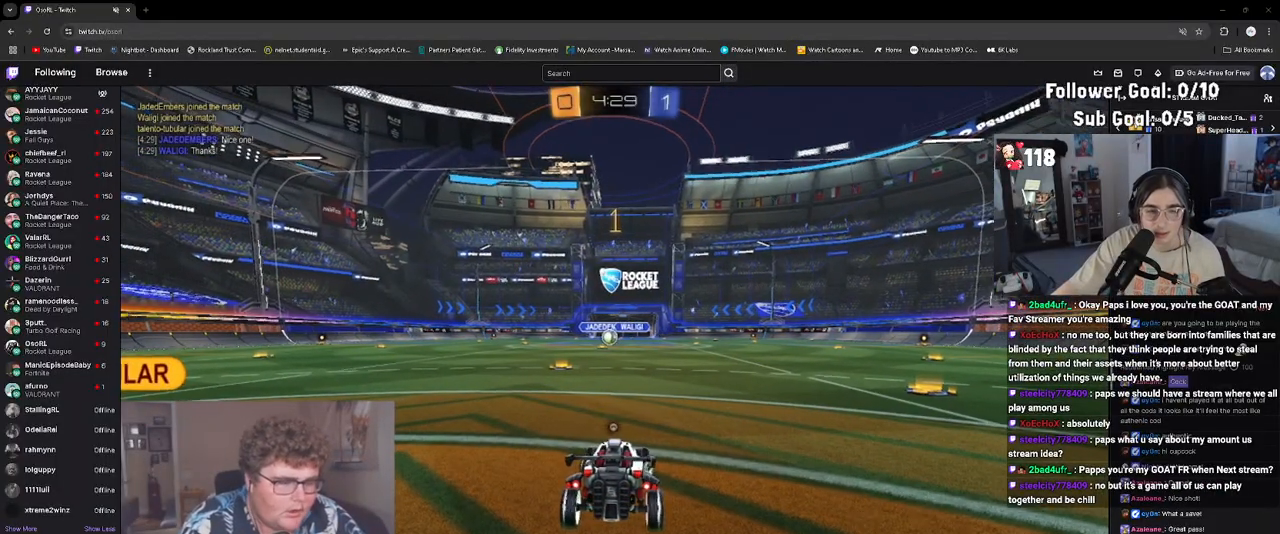
{"buttons": ["R1", "R2"], "left_stick": "right", "events": [[100, "TRIANGLE", "up"]]}
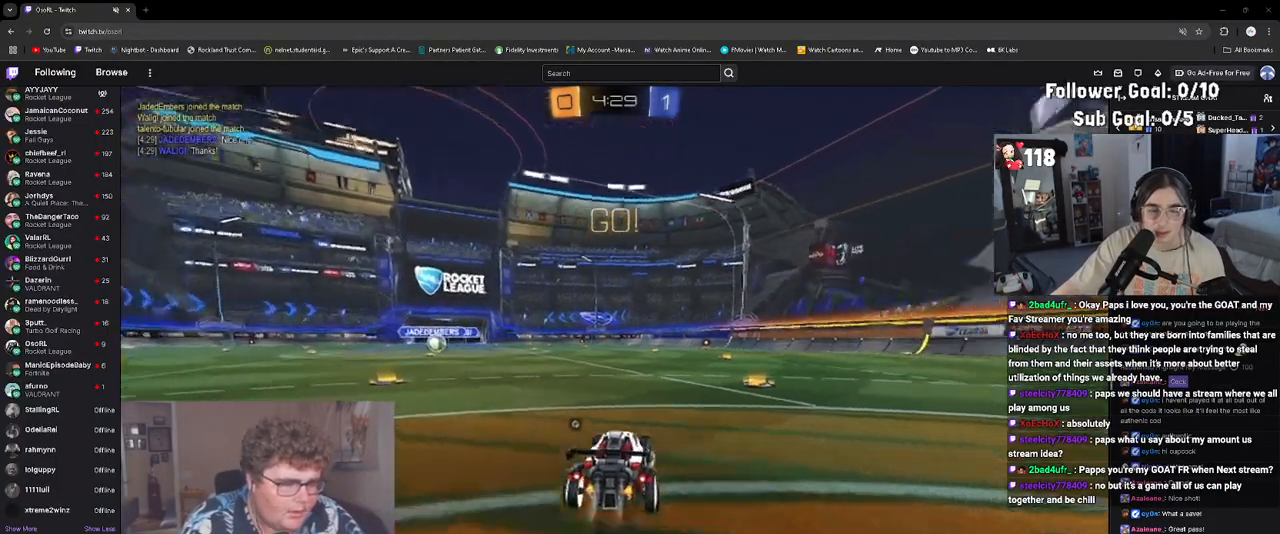
{"buttons": ["R1", "R2"], "left_stick": "up-right", "events": [[383, "left_stick", "center"], [433, "CROSS", "down"], [450, "left_stick", "up-right"], [483, "CROSS", "up"]]}
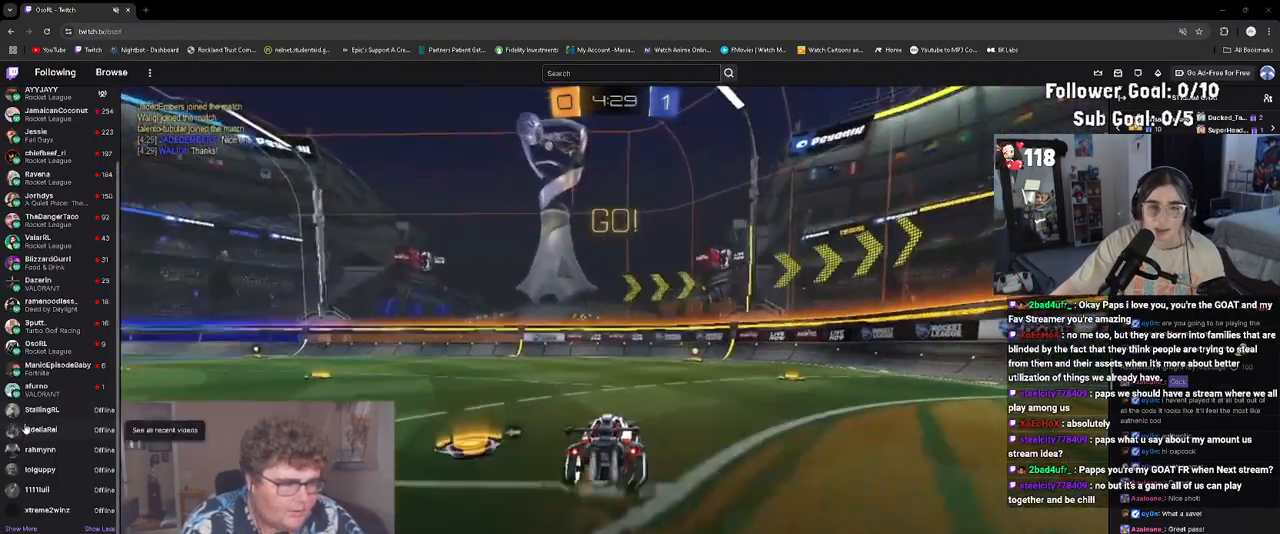
{"buttons": ["CIRCLE", "R2"], "left_stick": "center", "events": [[33, "CROSS", "down"], [117, "left_stick", "down-right"], [200, "CROSS", "up"], [217, "left_stick", "down-left"], [350, "CIRCLE", "down"], [450, "R1", "up"], [450, "left_stick", "center"]]}
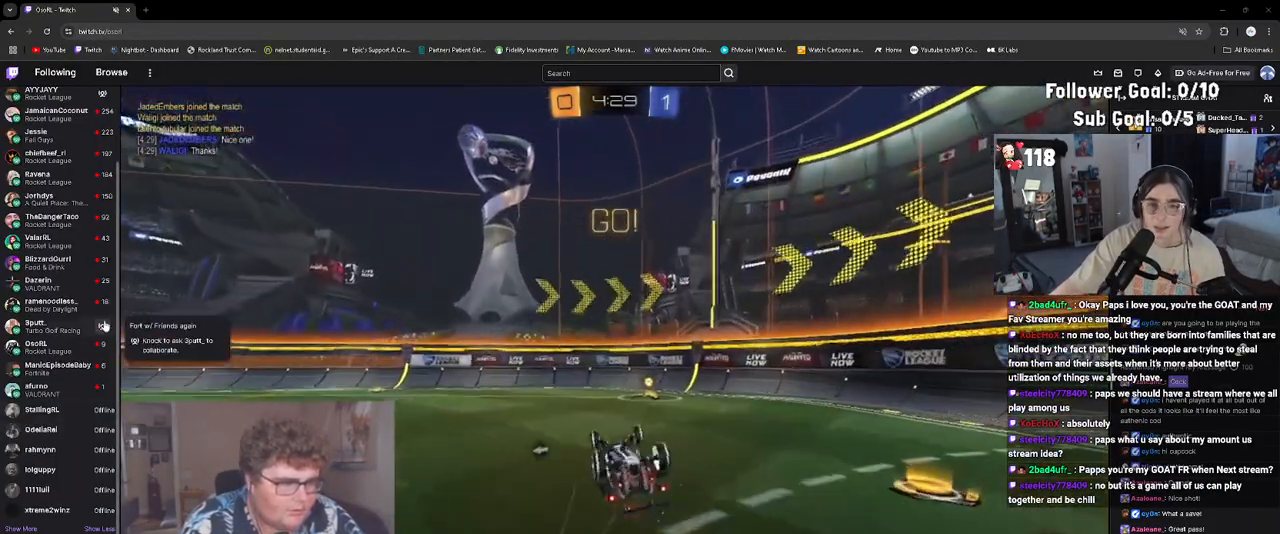
{"buttons": ["R2"], "left_stick": "left", "events": [[33, "left_stick", "down-right"], [83, "left_stick", "down"], [200, "left_stick", "center"], [300, "TRIANGLE", "down"], [317, "left_stick", "up-left"], [433, "TRIANGLE", "up"], [450, "CIRCLE", "up"], [467, "left_stick", "left"]]}
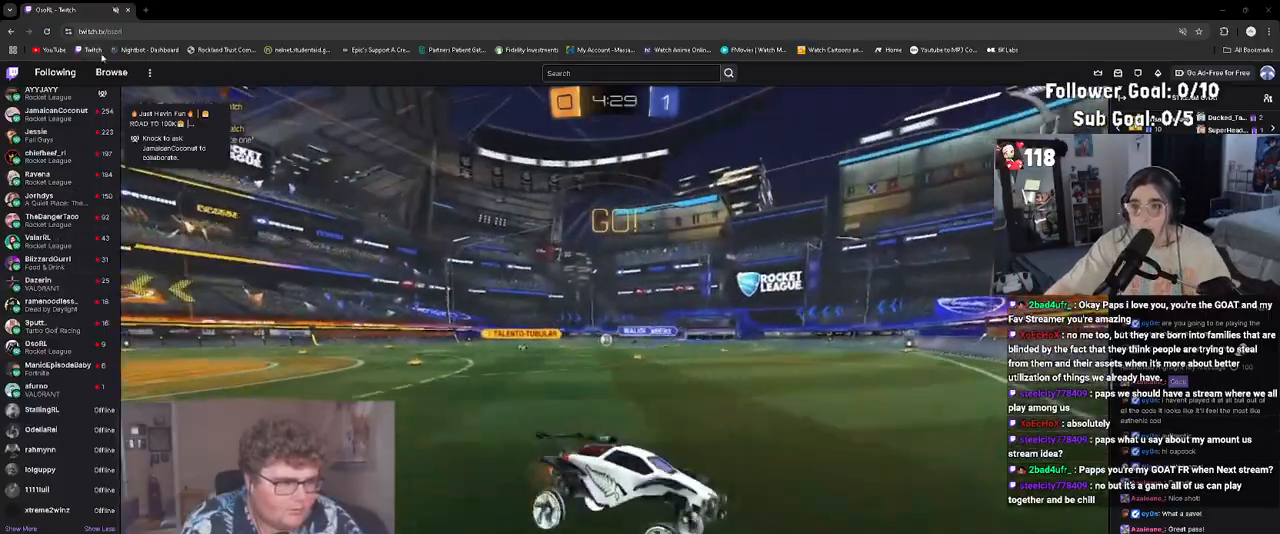
{"buttons": ["R2"], "left_stick": "left", "events": [[67, "L1", "down"], [183, "L1", "up"]]}
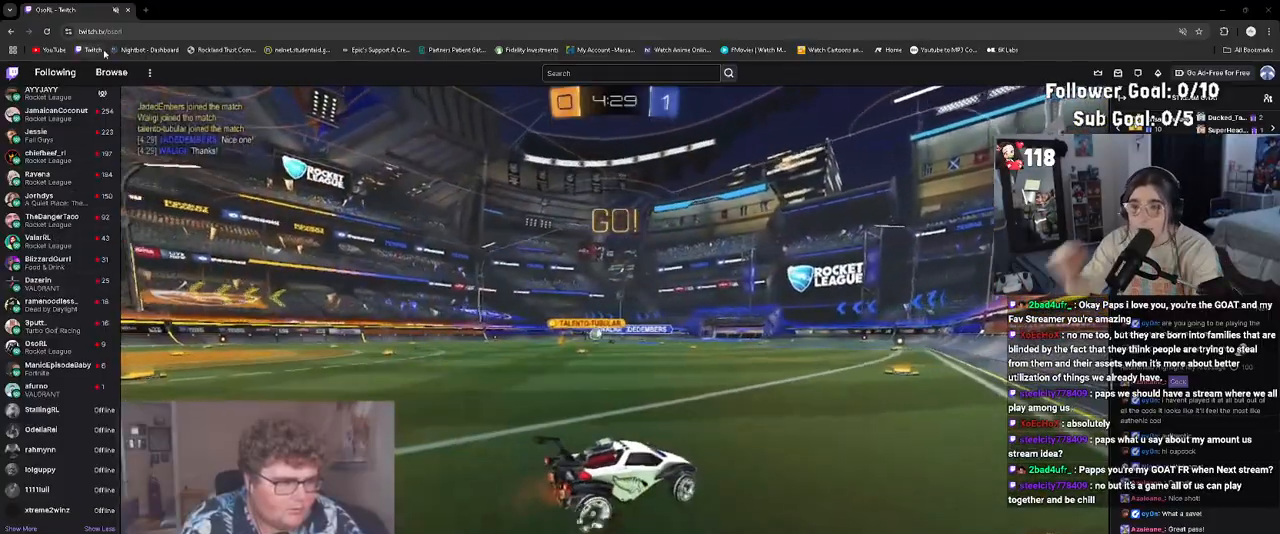
{"buttons": ["R2"], "left_stick": "left", "events": []}
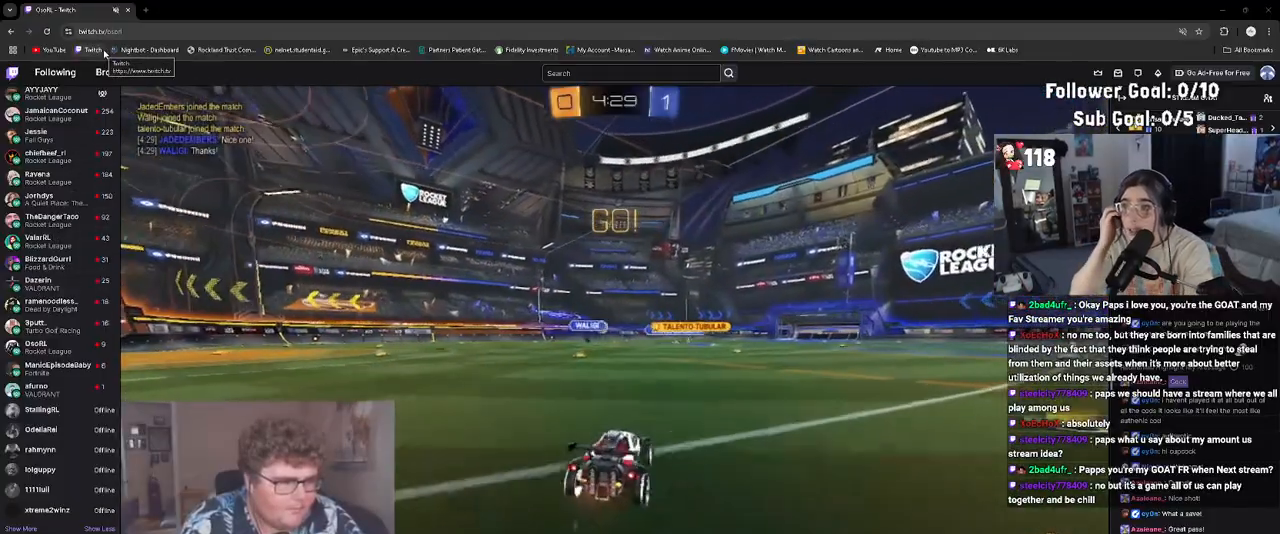
{"buttons": ["CROSS", "R1", "R2"], "left_stick": "down-right", "events": [[33, "left_stick", "up-left"], [150, "left_stick", "center"], [183, "R1", "down"], [217, "CROSS", "down"], [217, "left_stick", "up-right"], [267, "L1", "down"], [283, "CROSS", "up"], [367, "CROSS", "down"], [433, "L1", "up"], [450, "left_stick", "down-right"]]}
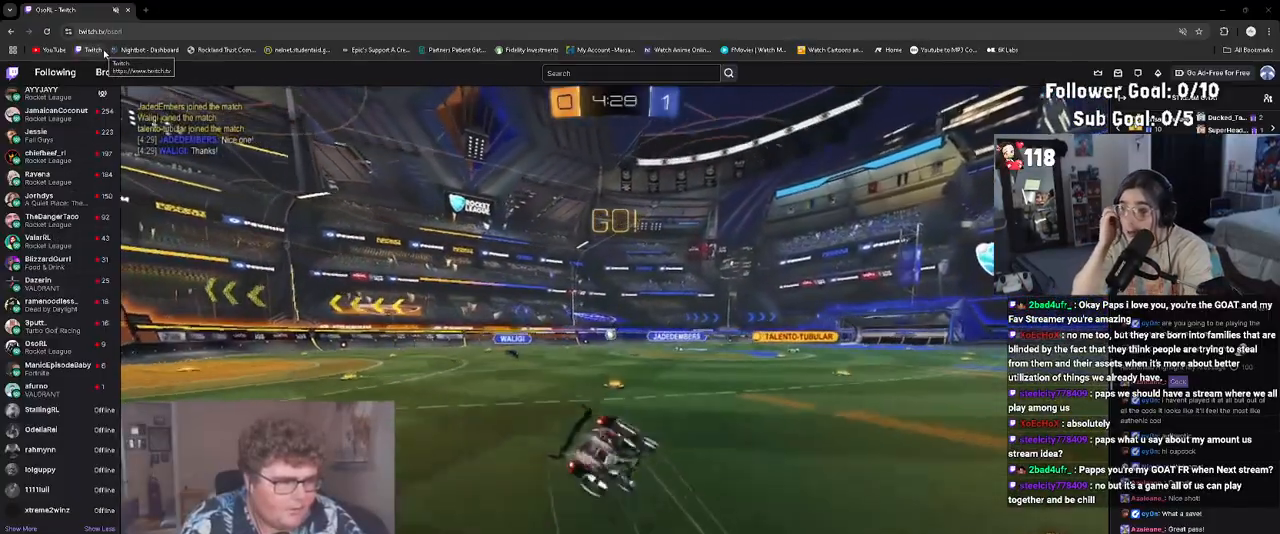
{"buttons": ["TRIANGLE", "L1", "R2"], "left_stick": "down-left", "events": [[50, "CROSS", "up"], [100, "left_stick", "down"], [133, "R1", "up"], [217, "TRIANGLE", "down"], [283, "L1", "down"], [317, "TRIANGLE", "up"], [317, "left_stick", "center"], [367, "left_stick", "down-right"], [433, "TRIANGLE", "down"], [483, "left_stick", "down-left"]]}
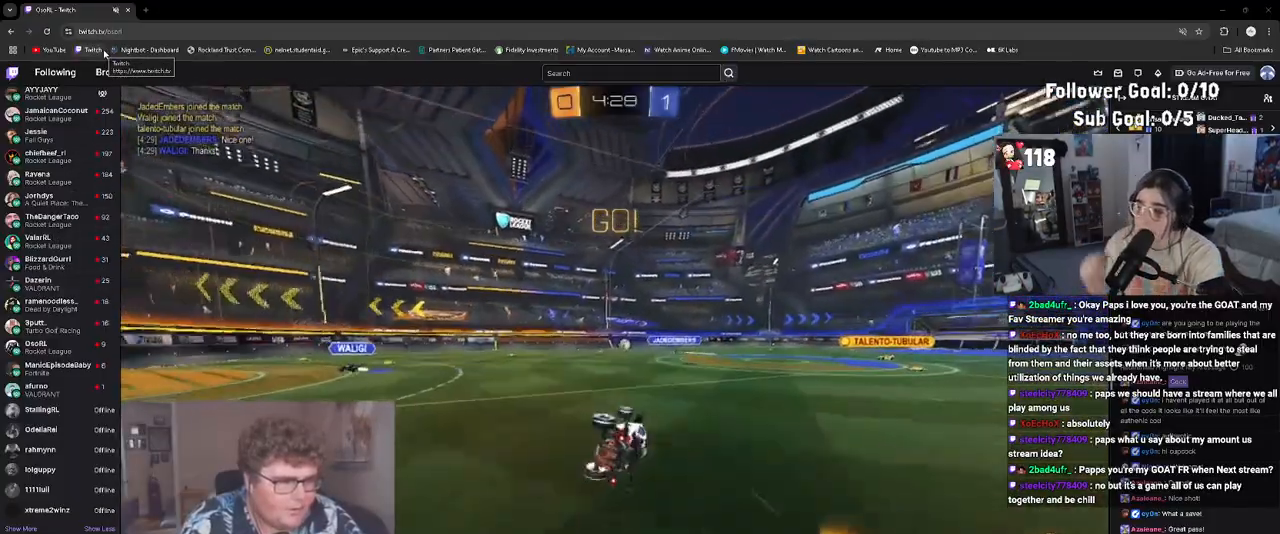
{"buttons": ["R2"], "left_stick": "left", "events": [[33, "TRIANGLE", "up"], [83, "left_stick", "center"], [133, "L1", "up"], [283, "left_stick", "left"], [350, "TRIANGLE", "down"], [450, "TRIANGLE", "up"]]}
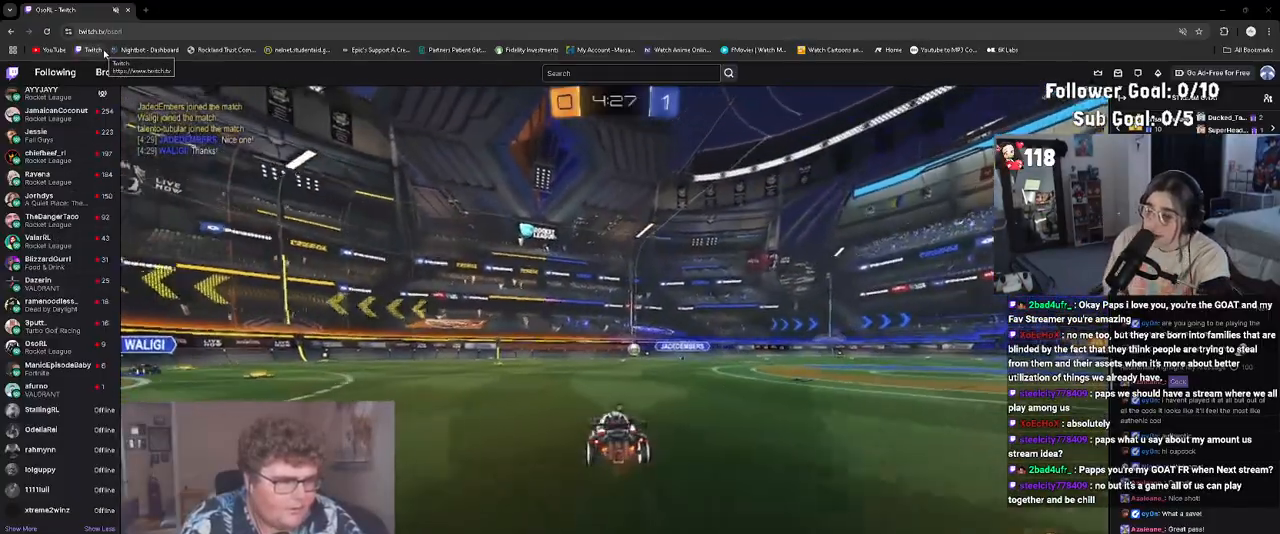
{"buttons": ["R2"], "left_stick": "center", "events": [[133, "left_stick", "center"], [183, "TRIANGLE", "down"], [300, "TRIANGLE", "up"]]}
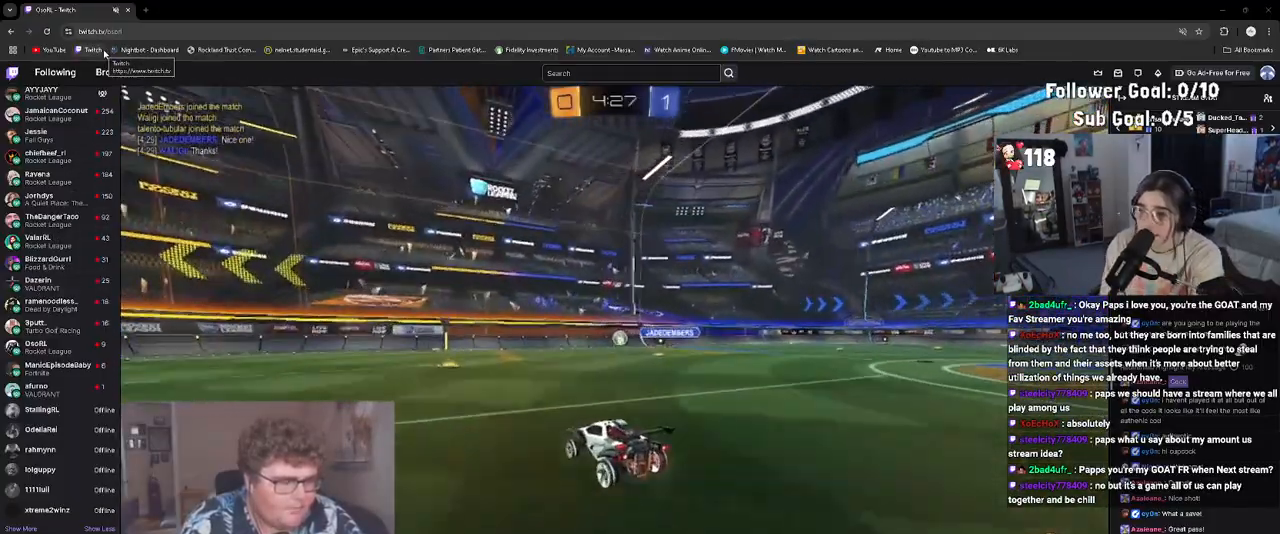
{"buttons": ["TRIANGLE", "R2"], "left_stick": "up-left", "events": [[367, "left_stick", "up-left"], [400, "TRIANGLE", "down"]]}
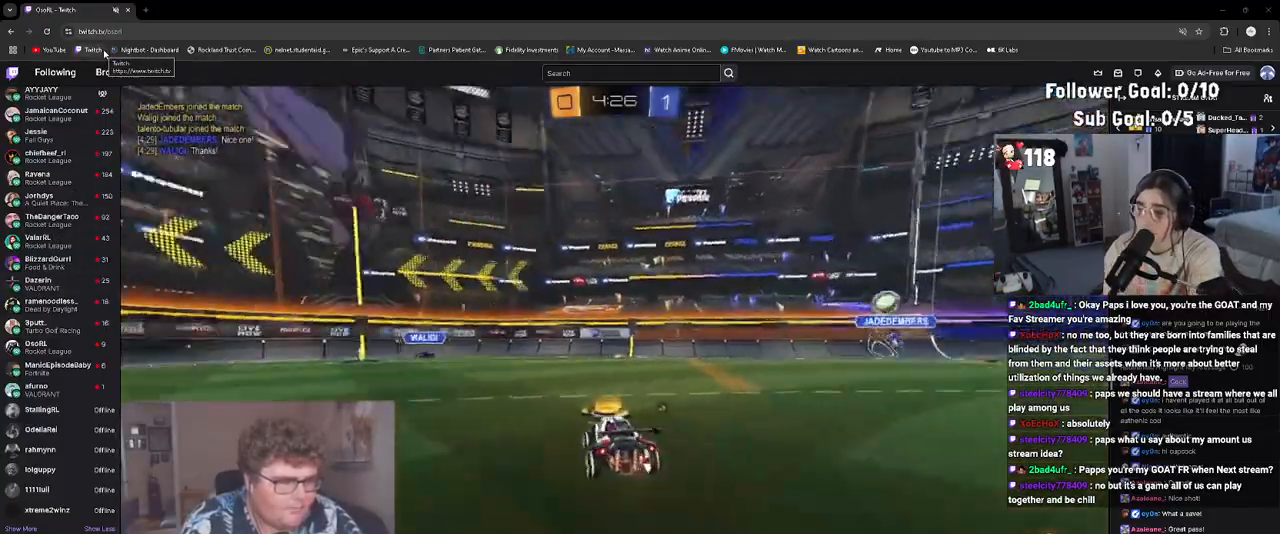
{"buttons": ["R2"], "left_stick": "up-left", "events": [[33, "left_stick", "center"], [50, "TRIANGLE", "up"], [150, "left_stick", "up-left"], [283, "TRIANGLE", "down"], [283, "left_stick", "center"], [417, "TRIANGLE", "up"], [450, "left_stick", "up-left"]]}
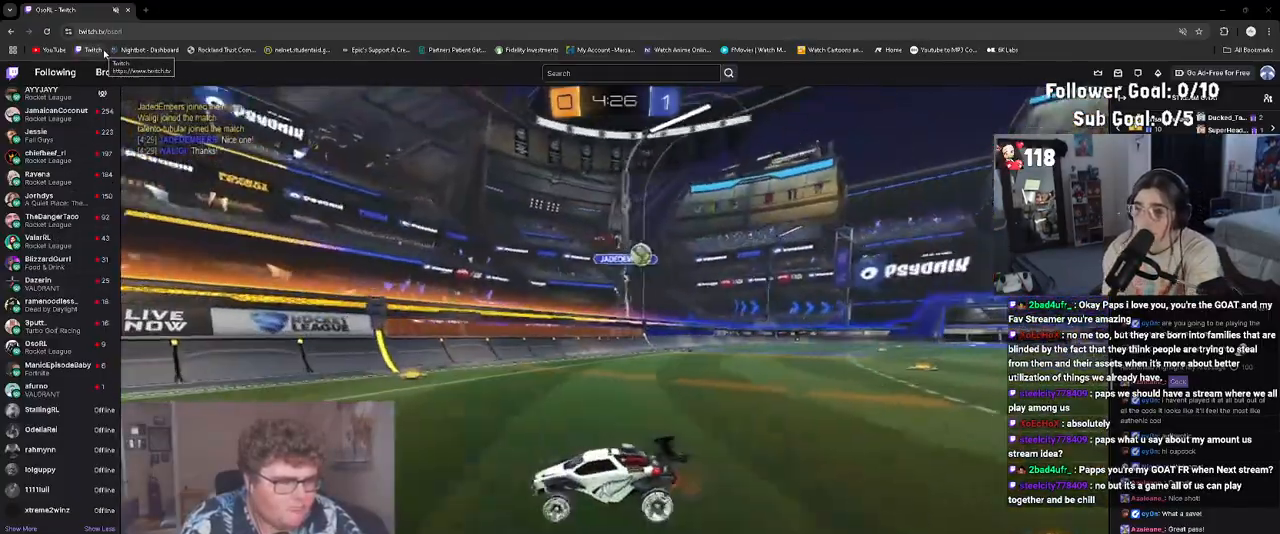
{"buttons": ["R2"], "left_stick": "up-left", "events": []}
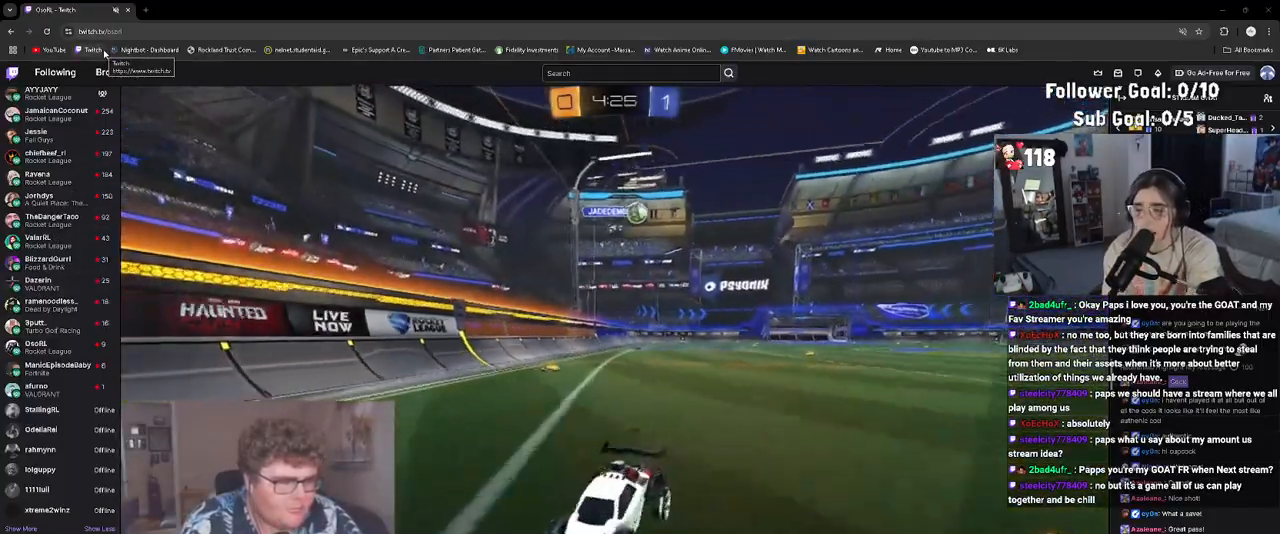
{"buttons": ["R2"], "left_stick": "up-left", "events": [[183, "L1", "down"], [283, "L1", "up"]]}